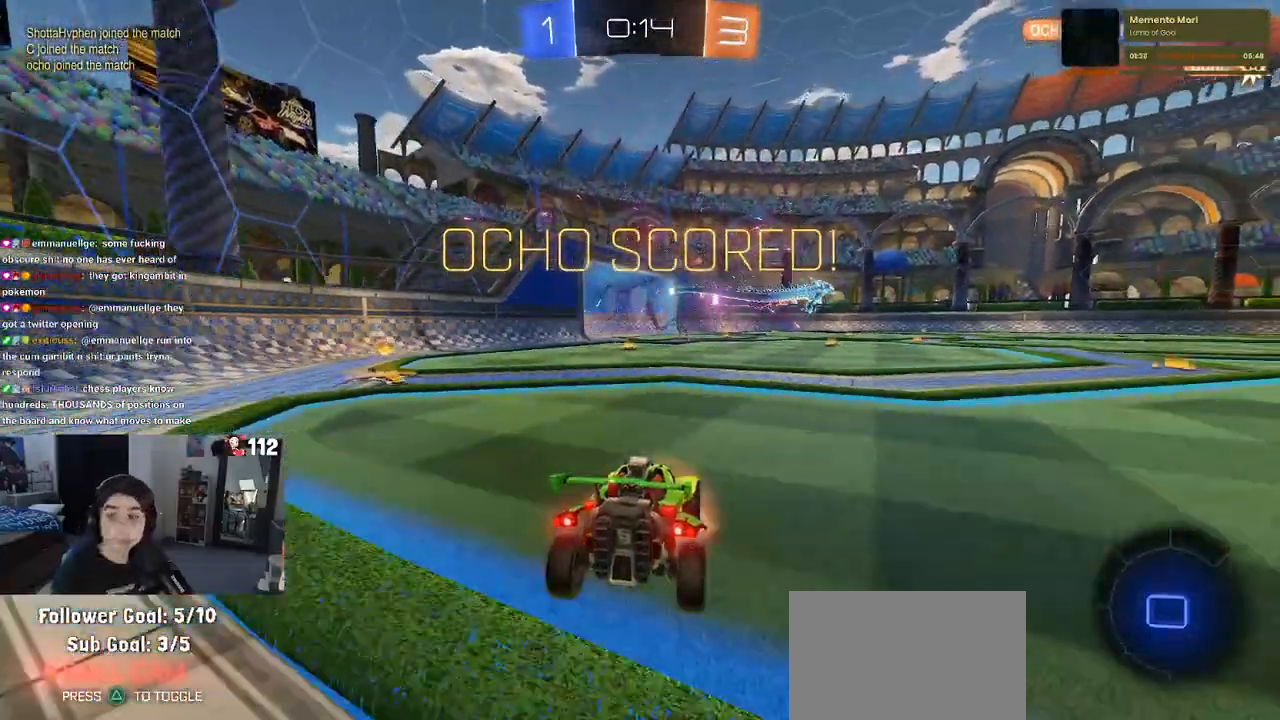
Gameplay with a controller (PlayStation layout); each line is a JSON object with the inputs held at the frame after it. "events" lists button and stick changes between this image and that frame as [ms after this image, input, new state], when the widget could be followed in between.
{"buttons": [], "left_stick": "center", "right_stick": "center", "events": [[100, "CROSS", "up"], [200, "CROSS", "down"], [267, "CROSS", "up"], [400, "CROSS", "down"], [500, "CROSS", "up"]]}
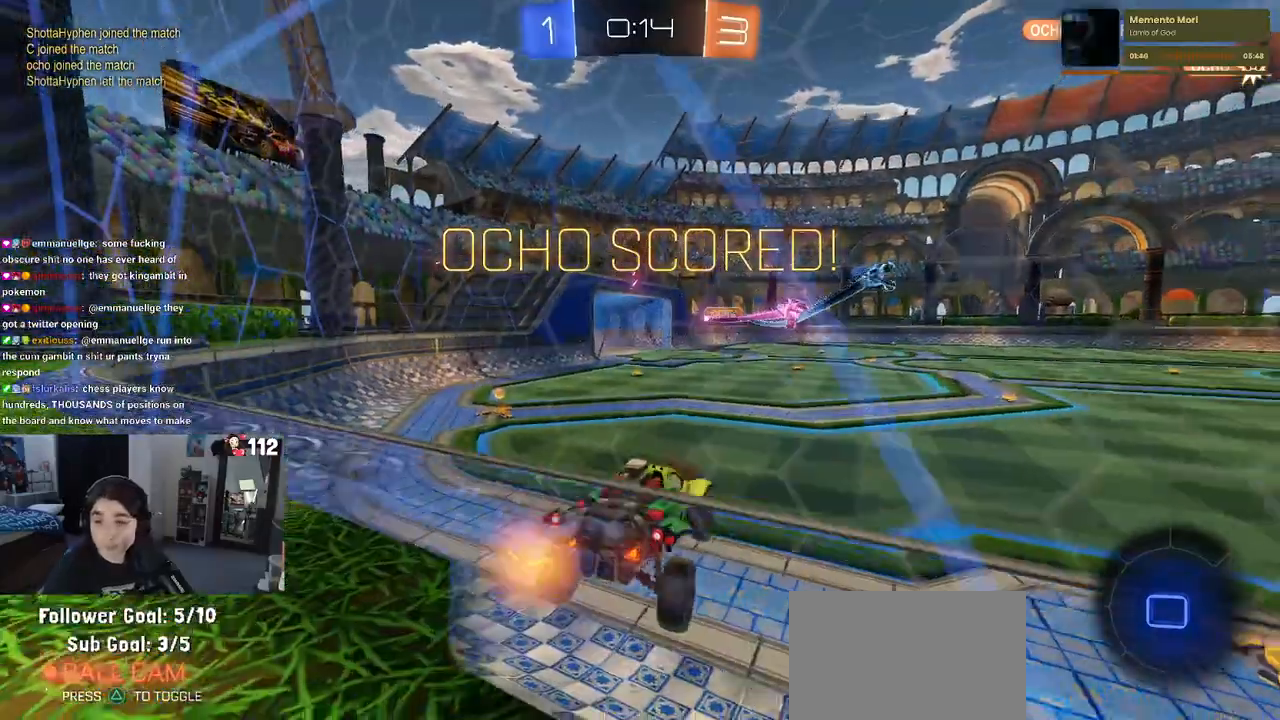
{"buttons": ["CROSS"], "left_stick": "center", "right_stick": "center", "events": [[100, "CROSS", "down"], [233, "CROSS", "up"], [333, "CROSS", "down"], [417, "CROSS", "up"], [500, "CROSS", "down"]]}
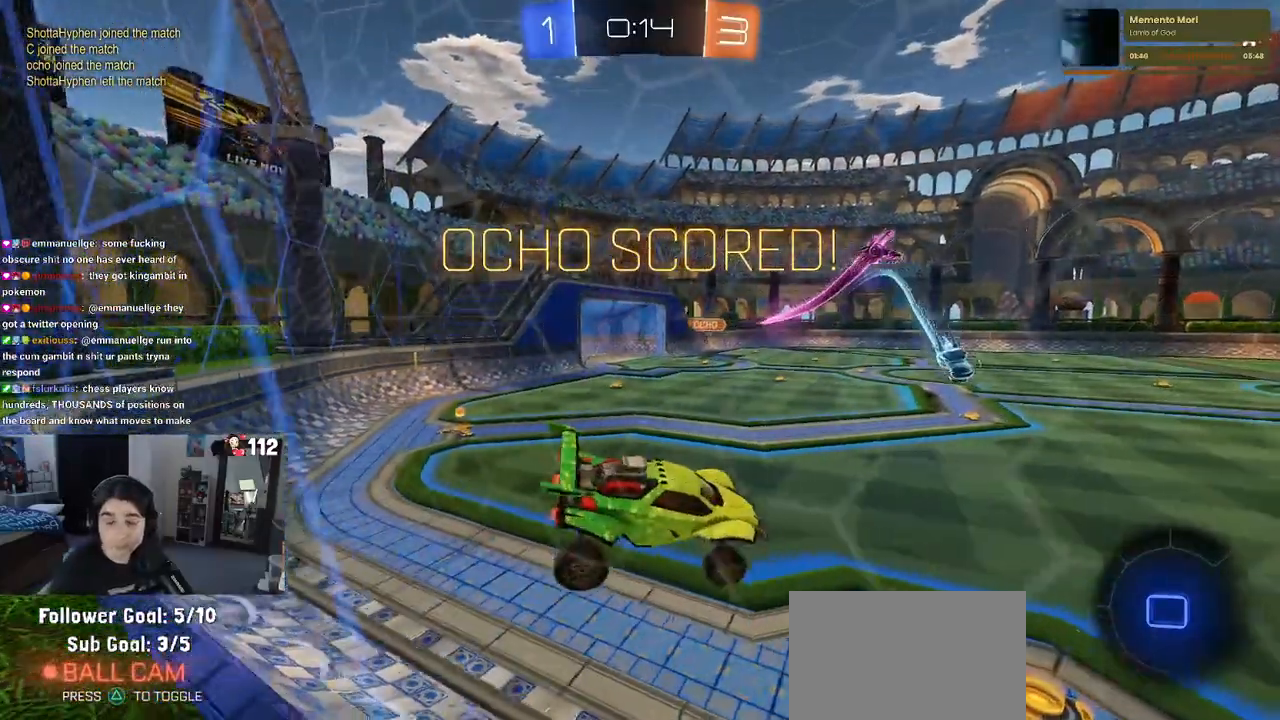
{"buttons": [], "left_stick": "center", "right_stick": "center", "events": [[150, "CROSS", "up"], [267, "CROSS", "down"], [400, "CROSS", "up"]]}
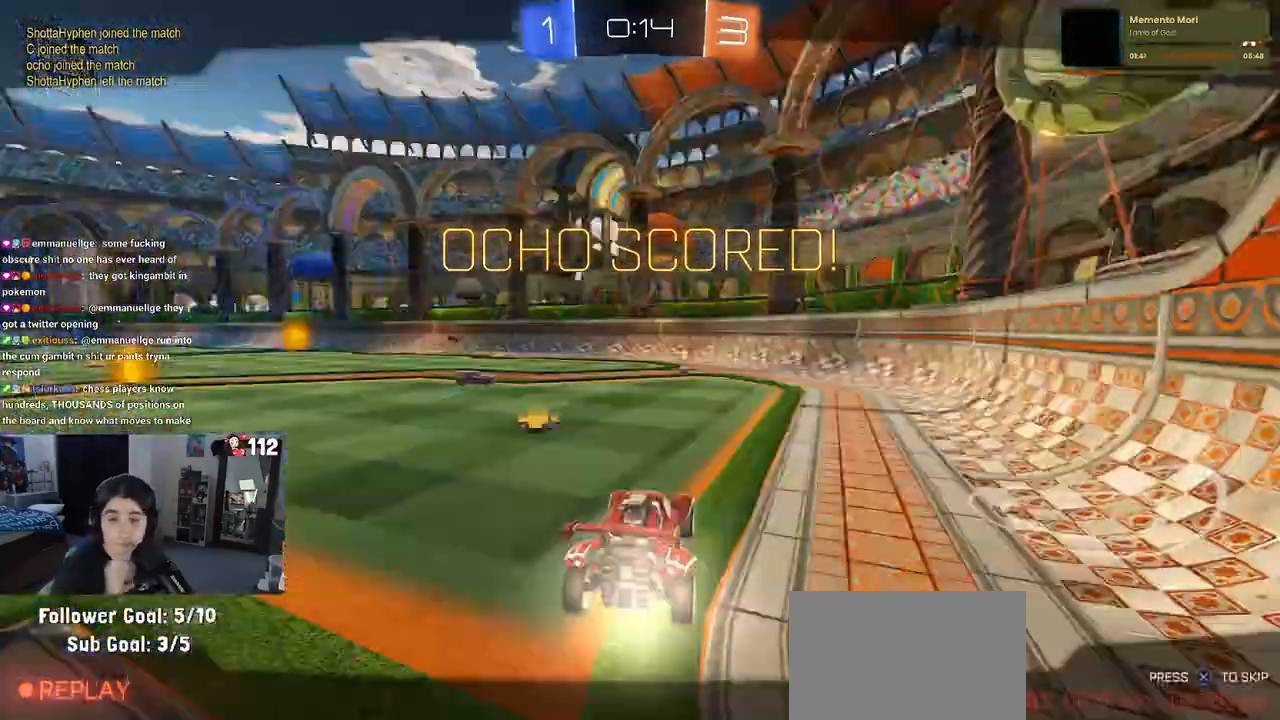
{"buttons": [], "left_stick": "center", "right_stick": "center", "events": []}
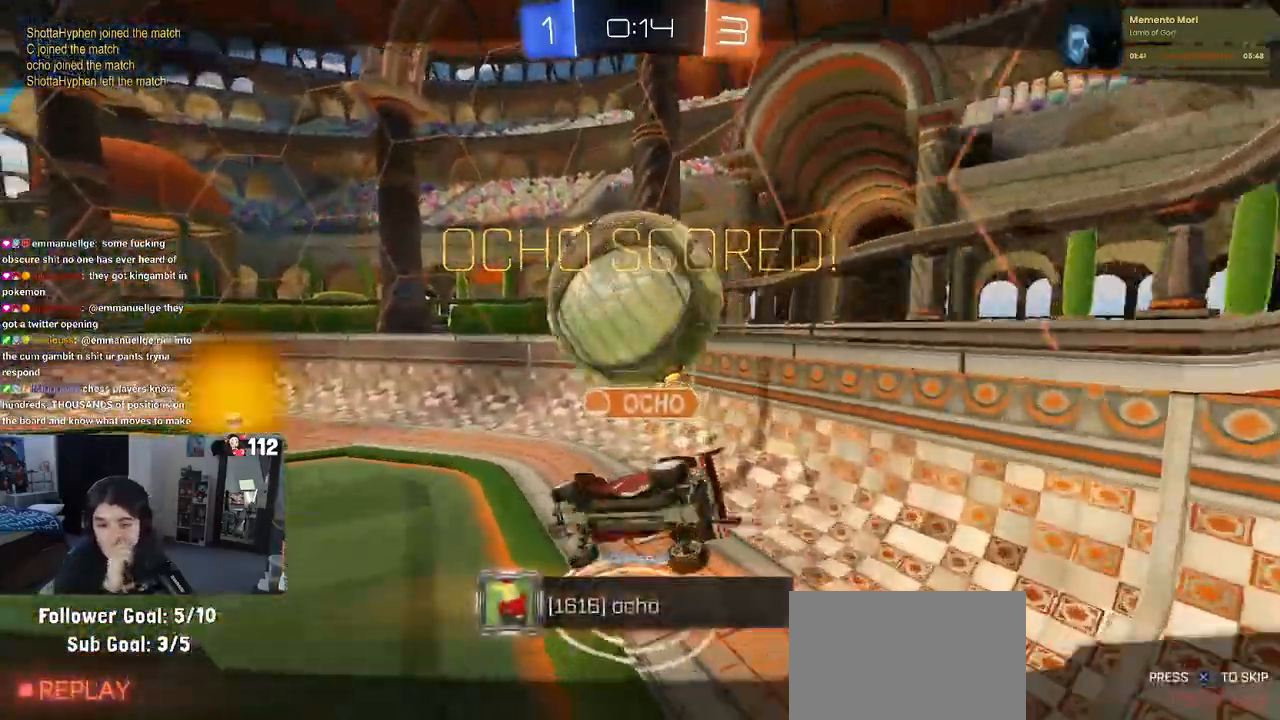
{"buttons": [], "left_stick": "center", "right_stick": "center", "events": []}
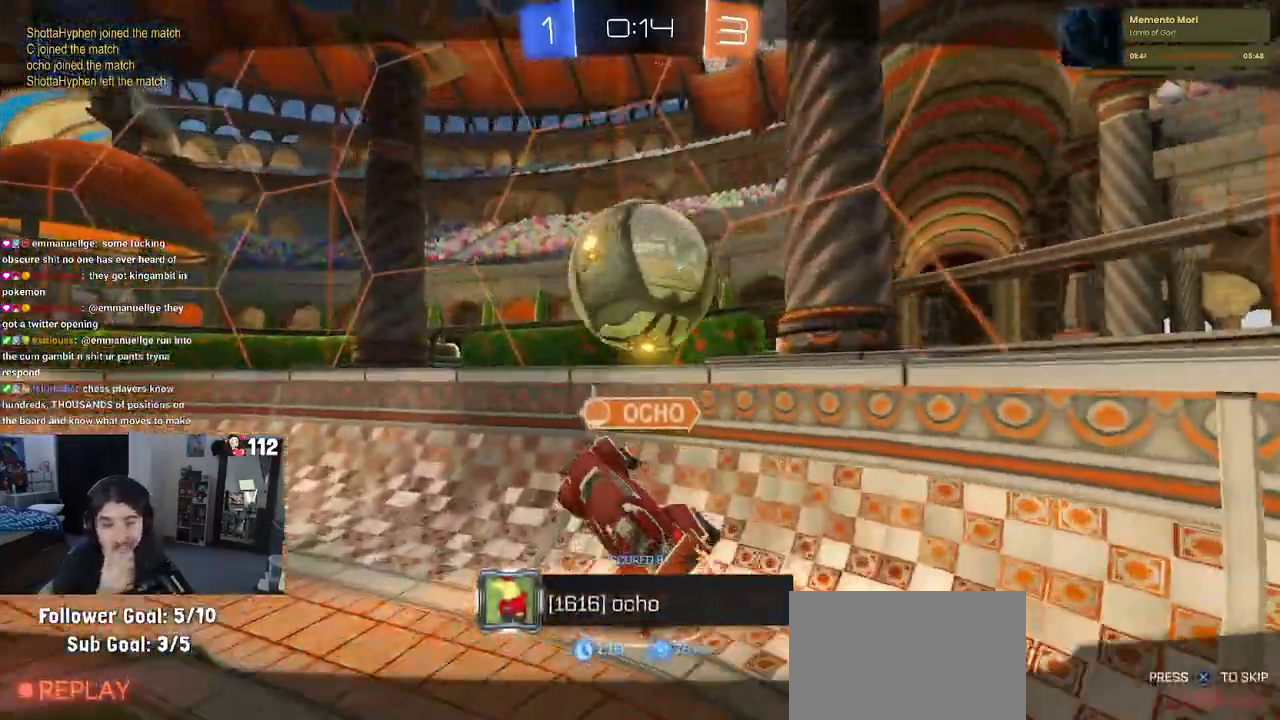
{"buttons": [], "left_stick": "center", "right_stick": "center", "events": []}
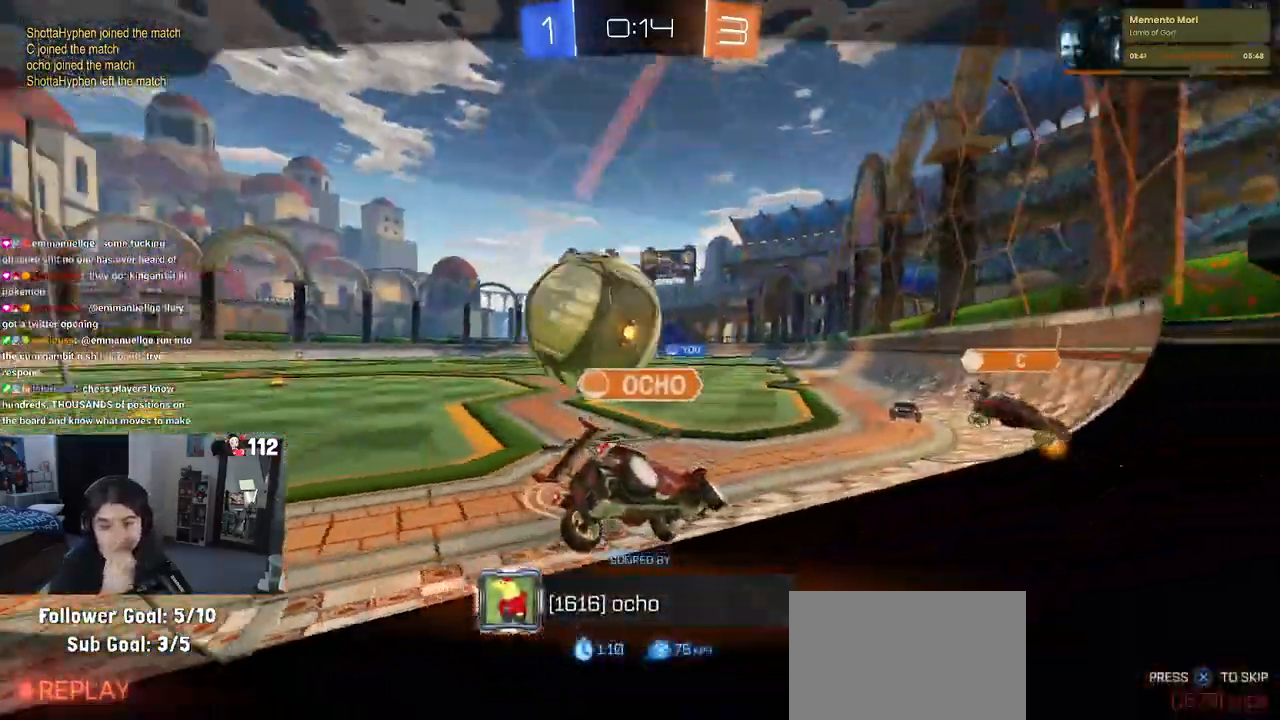
{"buttons": ["CROSS"], "left_stick": "center", "right_stick": "center", "events": [[500, "CROSS", "down"]]}
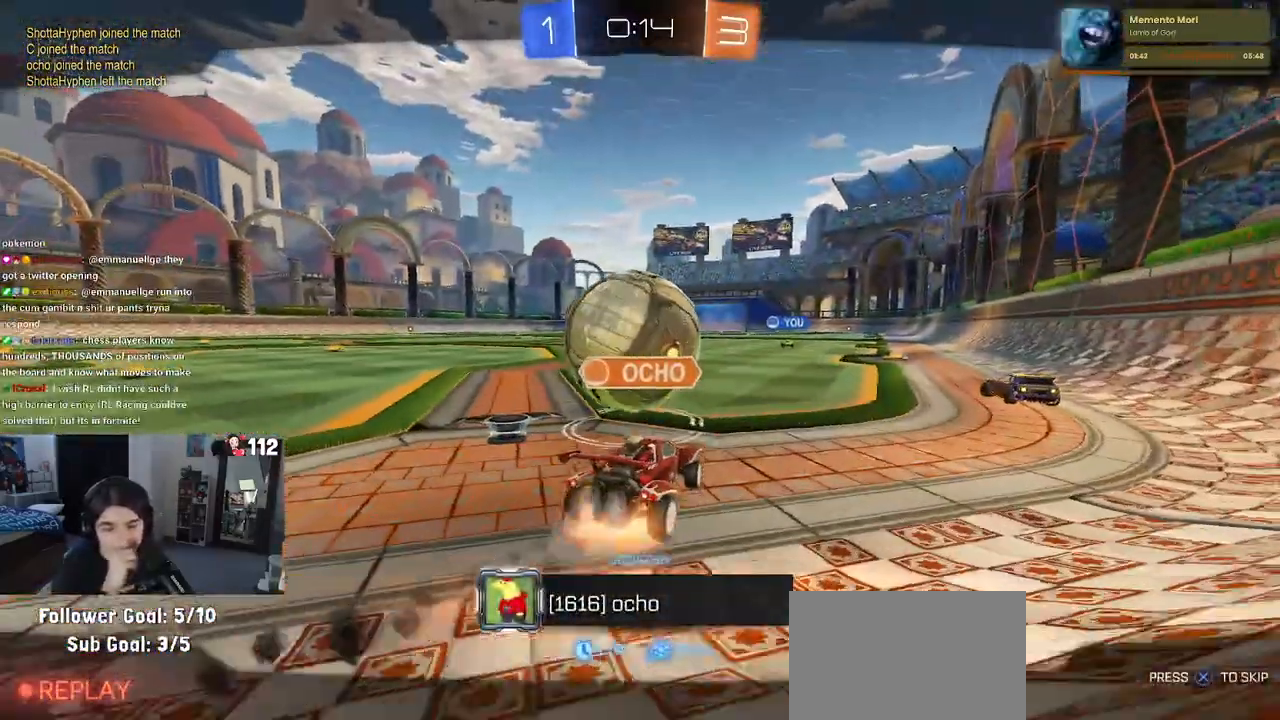
{"buttons": ["CROSS"], "left_stick": "center", "right_stick": "center", "events": [[150, "CROSS", "up"], [217, "CROSS", "down"], [350, "CROSS", "up"], [450, "CROSS", "down"]]}
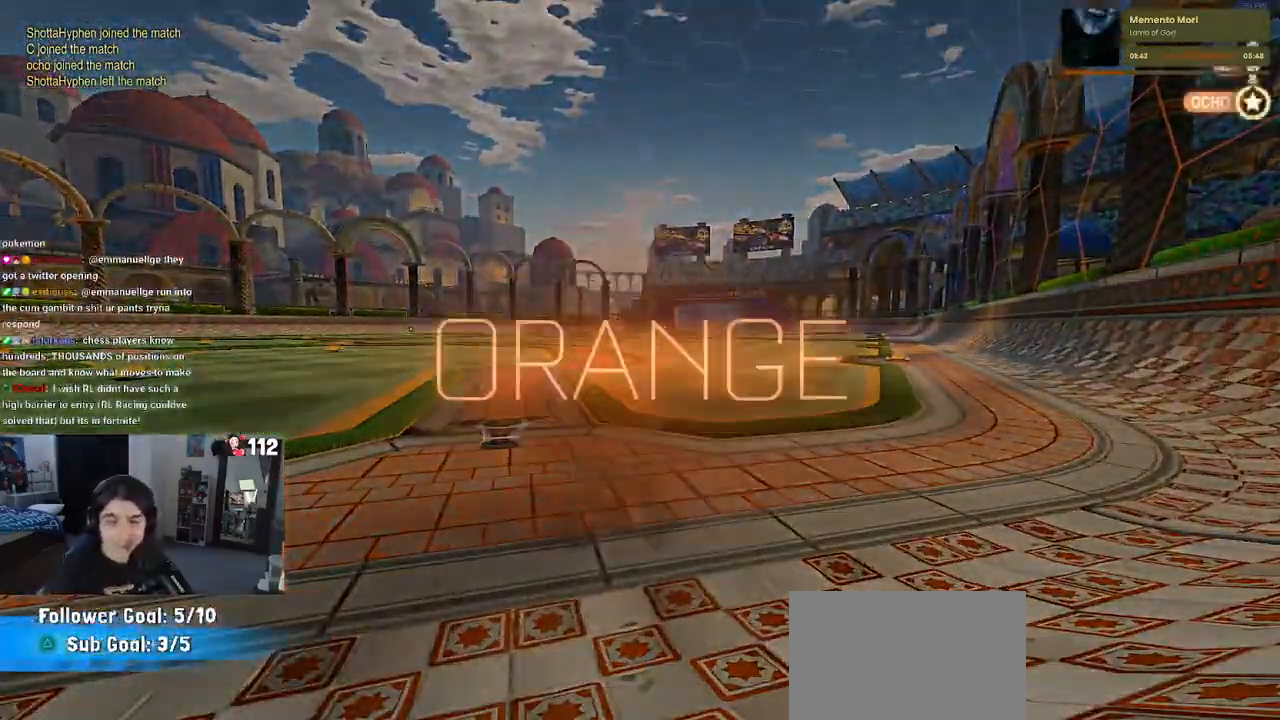
{"buttons": [], "left_stick": "center", "right_stick": "center", "events": [[50, "CROSS", "up"]]}
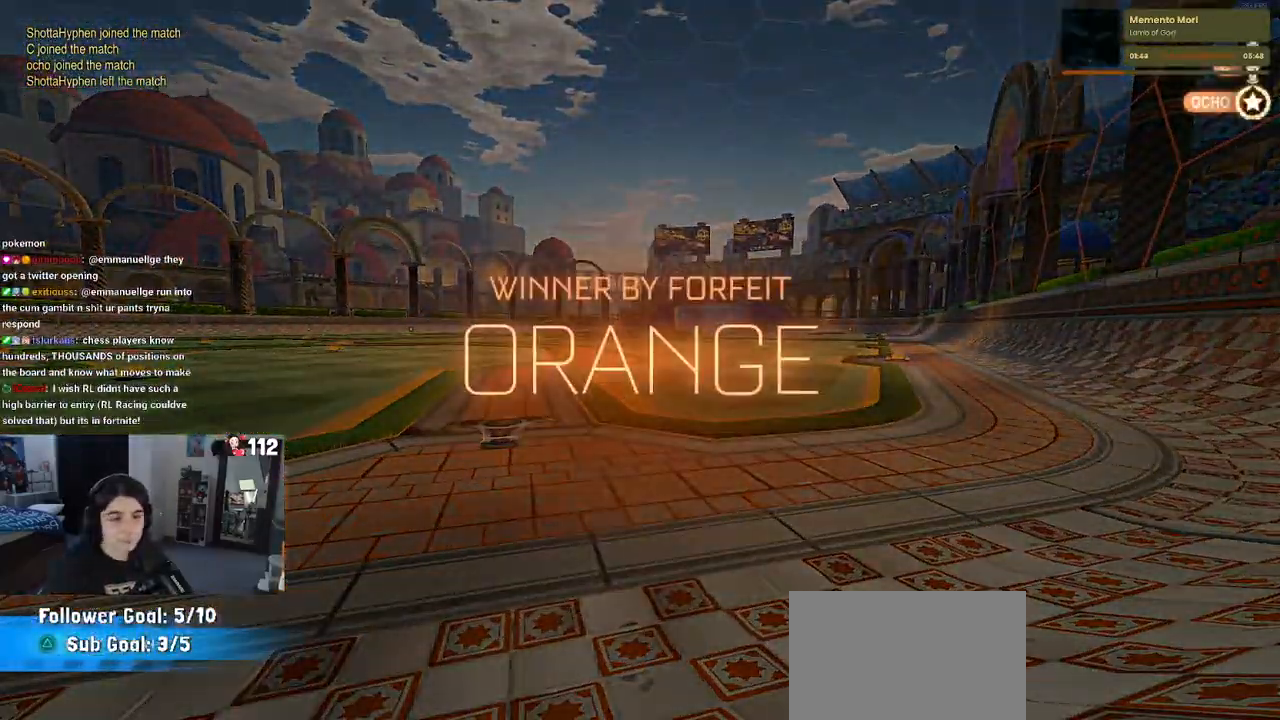
{"buttons": [], "left_stick": "center", "right_stick": "center", "events": []}
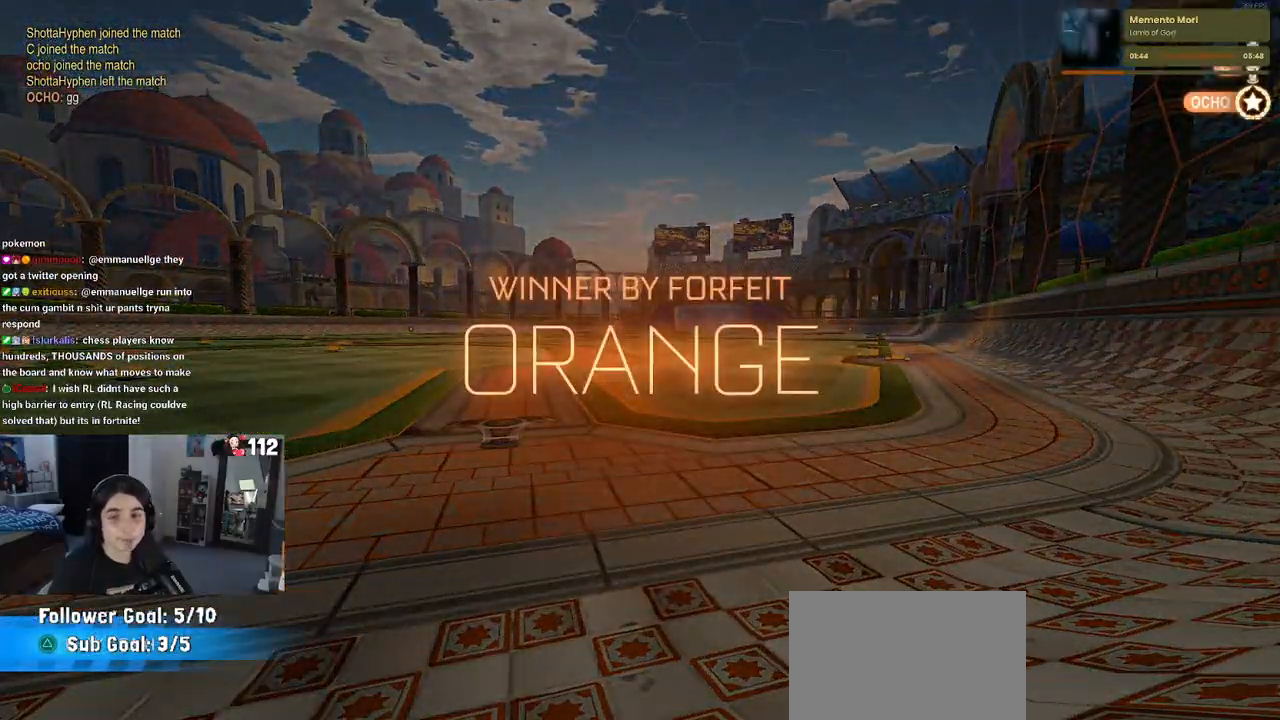
{"buttons": [], "left_stick": "center", "right_stick": "center", "events": []}
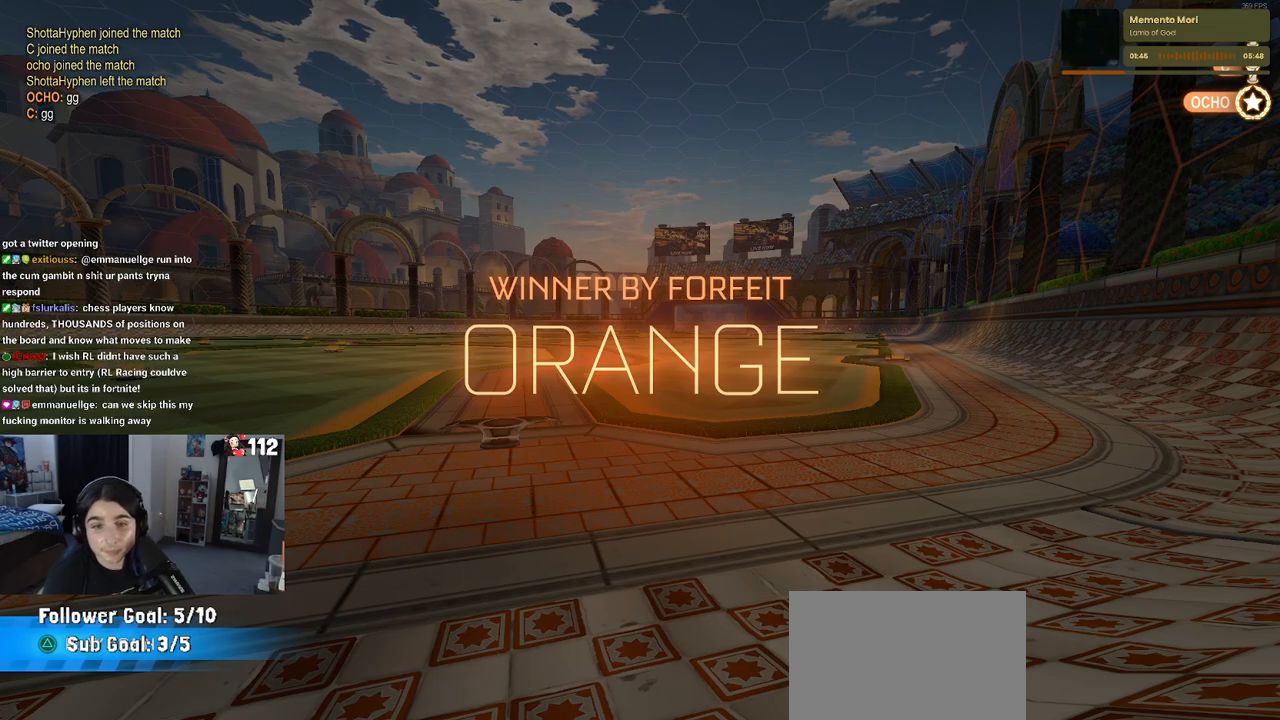
{"buttons": [], "left_stick": "center", "right_stick": "center", "events": []}
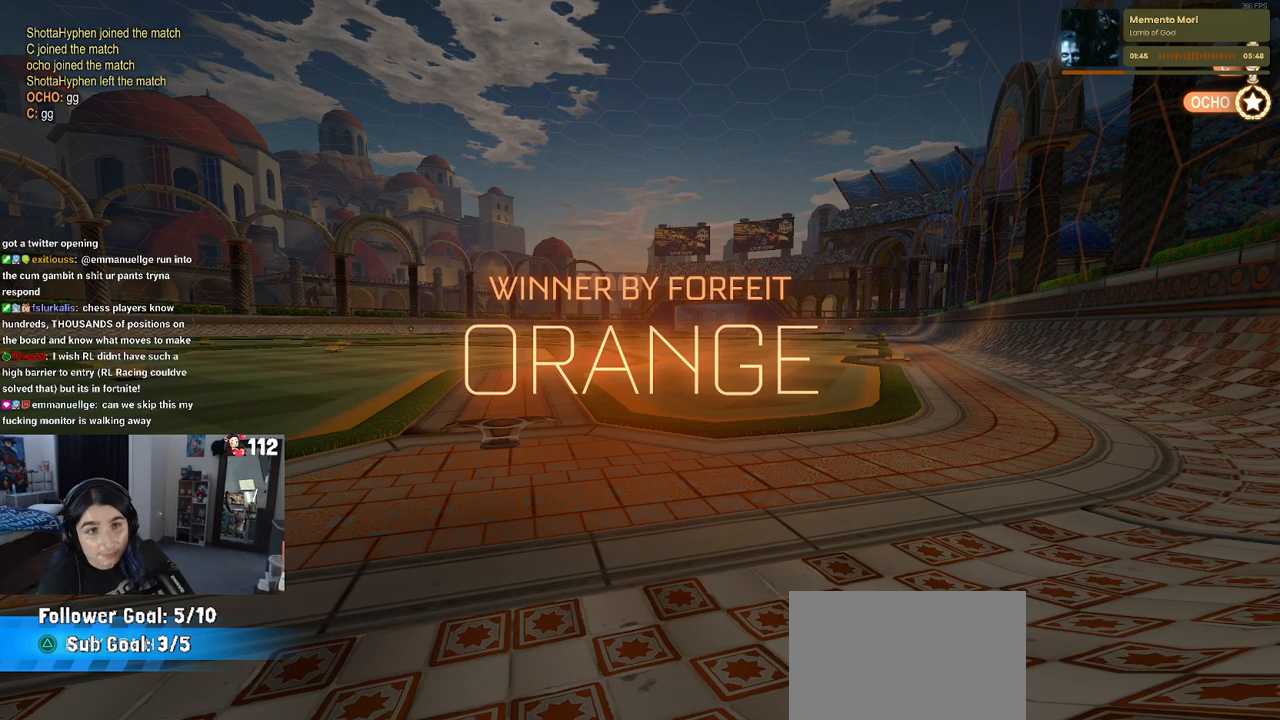
{"buttons": [], "left_stick": "center", "right_stick": "center", "events": []}
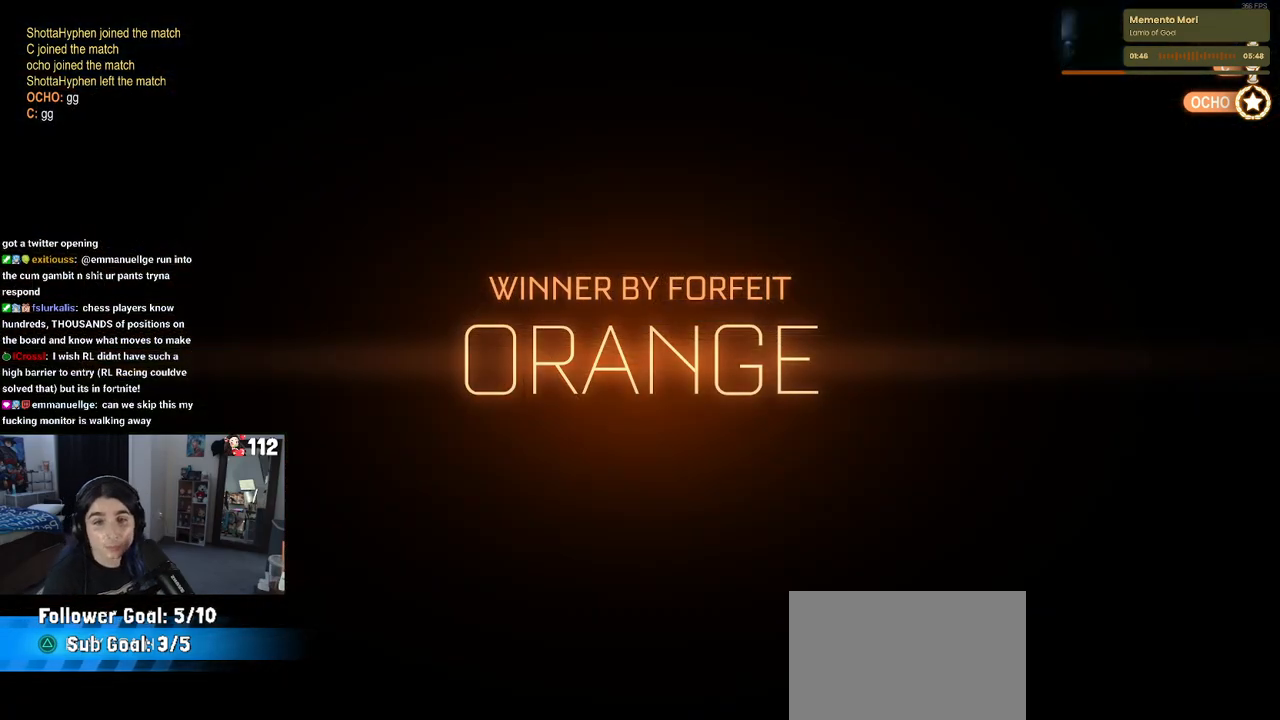
{"buttons": ["DPAD_DOWN"], "left_stick": "center", "right_stick": "center", "events": [[233, "START", "down"], [350, "DPAD_DOWN", "down"], [367, "START", "up"]]}
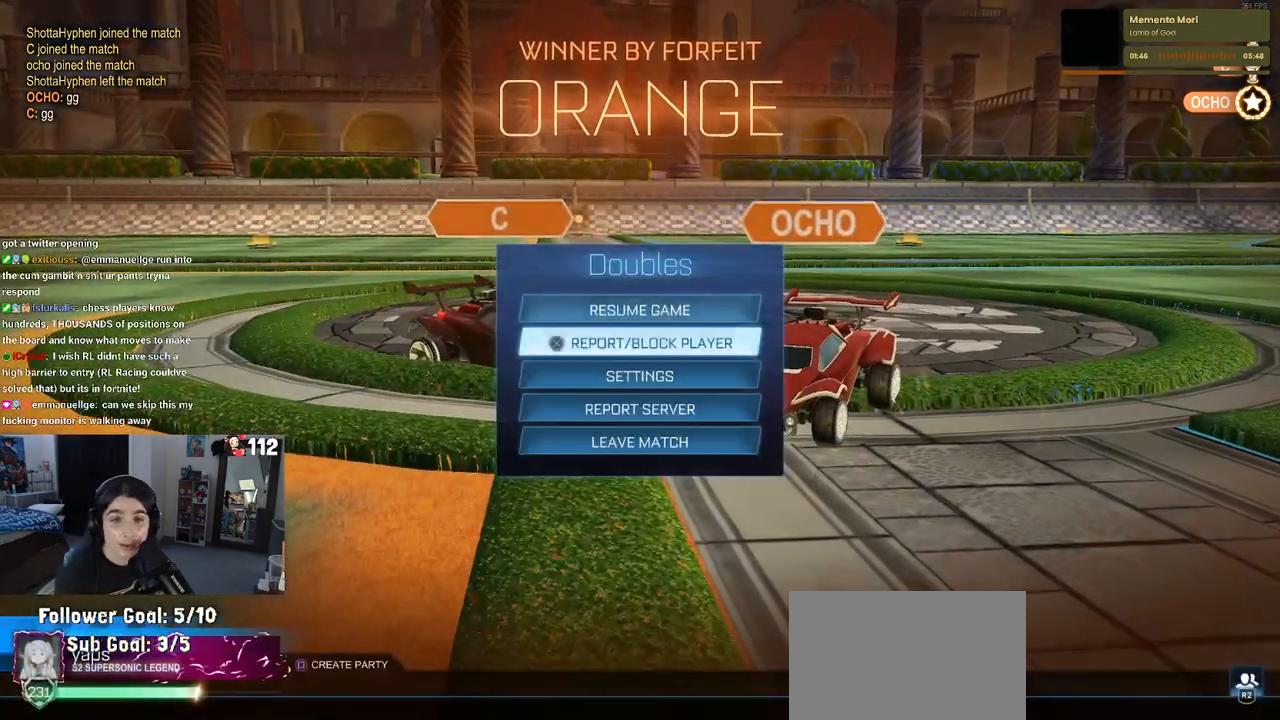
{"buttons": [], "left_stick": "center", "right_stick": "center", "events": [[267, "DPAD_DOWN", "up"]]}
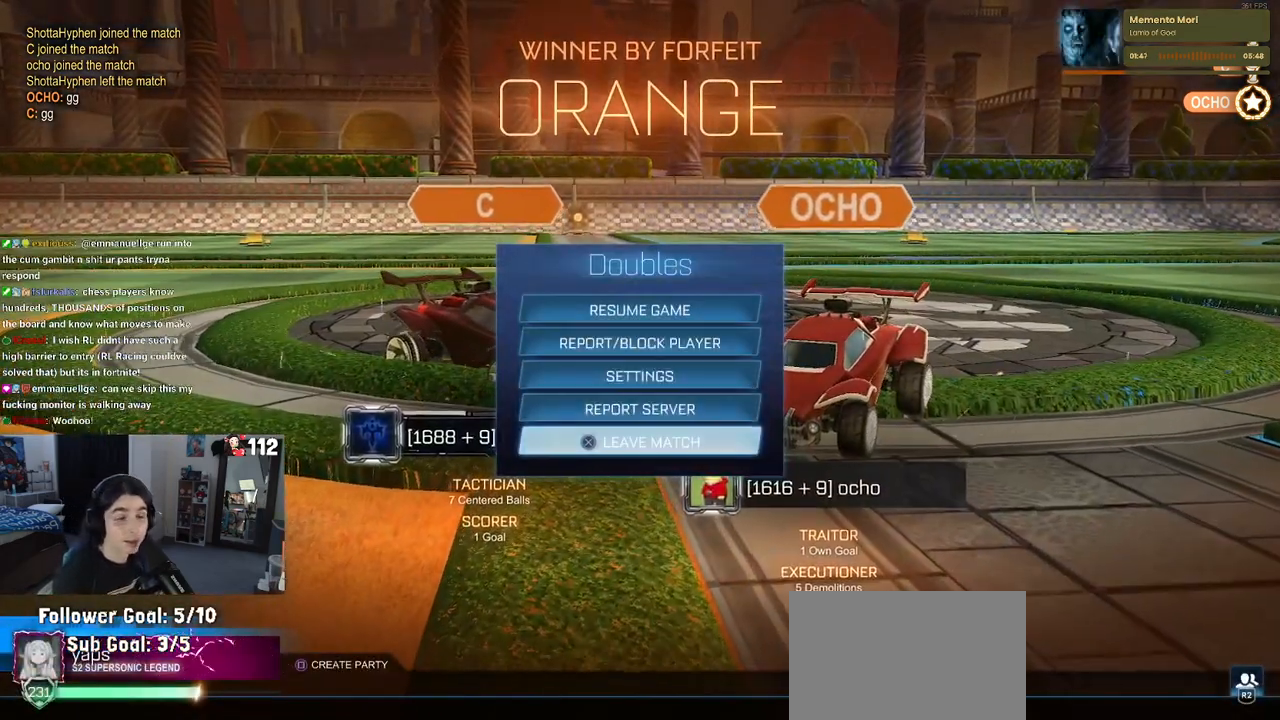
{"buttons": [], "left_stick": "center", "right_stick": "center", "events": [[17, "CROSS", "down"], [100, "CROSS", "up"], [133, "DPAD_LEFT", "down"], [200, "CROSS", "down"], [233, "DPAD_LEFT", "up"], [283, "CROSS", "up"]]}
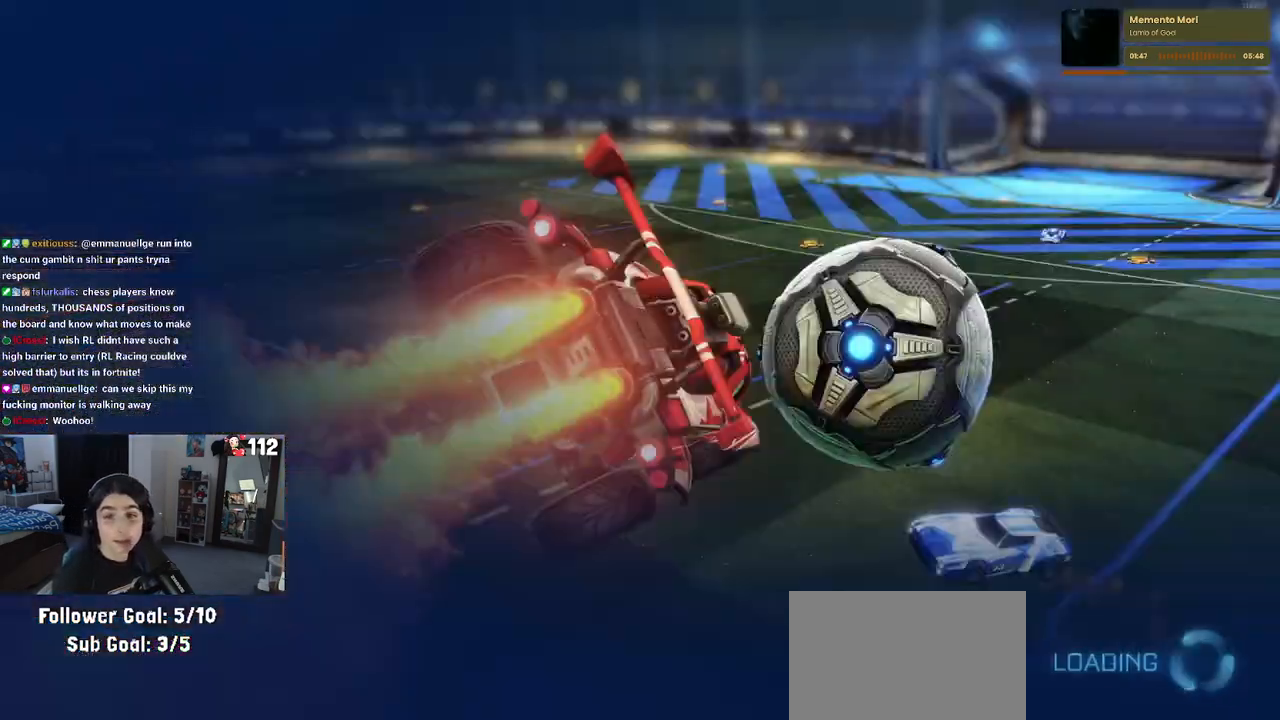
{"buttons": [], "left_stick": "center", "right_stick": "center", "events": []}
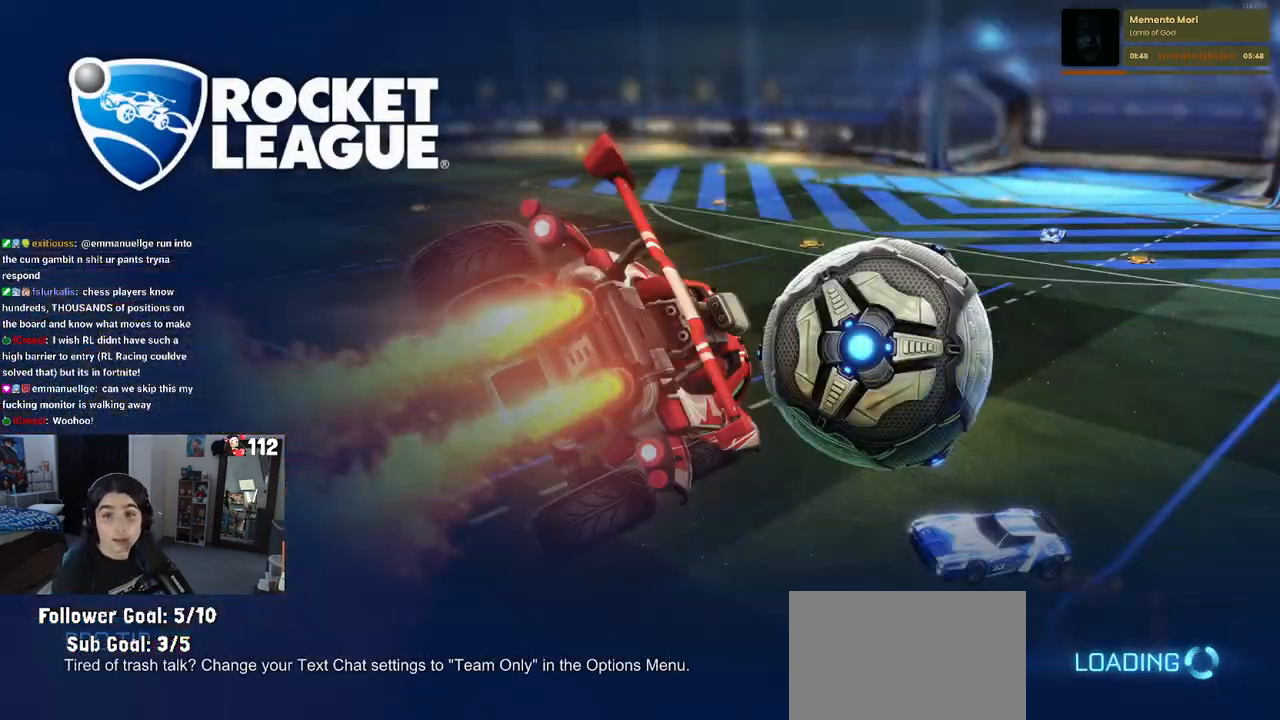
{"buttons": [], "left_stick": "center", "right_stick": "center", "events": []}
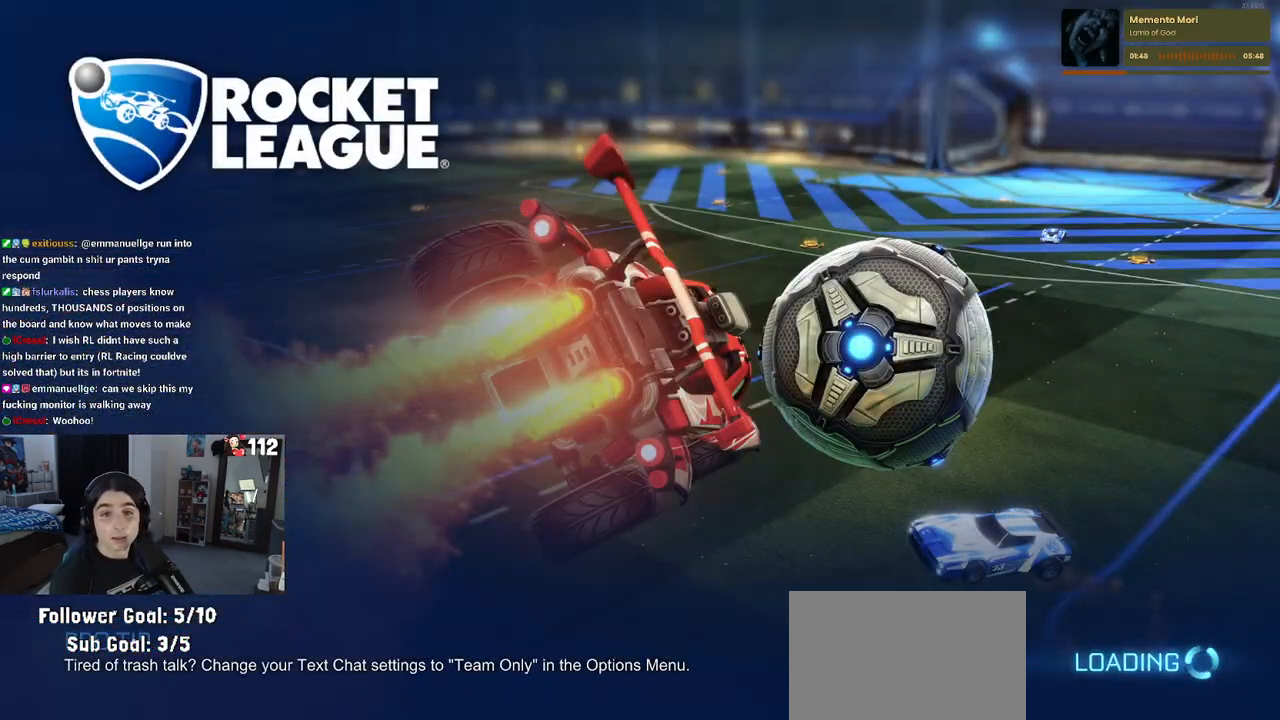
{"buttons": [], "left_stick": "center", "right_stick": "center", "events": []}
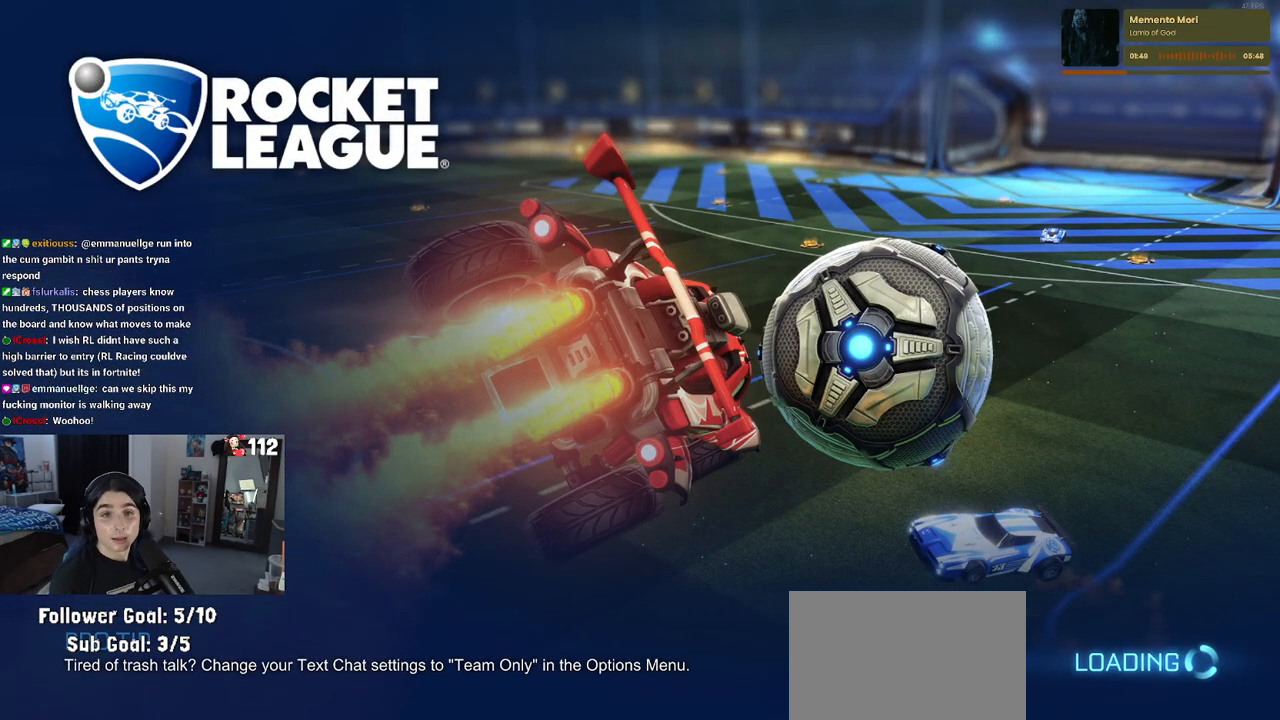
{"buttons": [], "left_stick": "center", "right_stick": "center", "events": []}
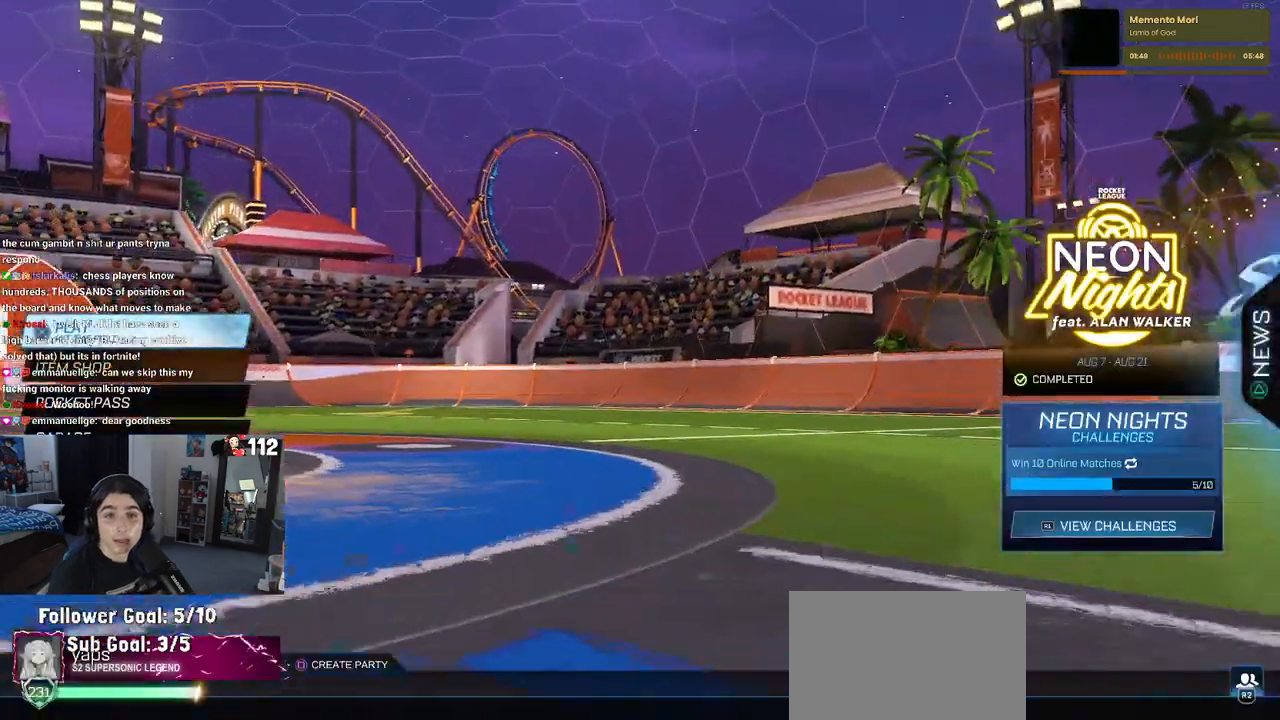
{"buttons": [], "left_stick": "center", "right_stick": "center", "events": []}
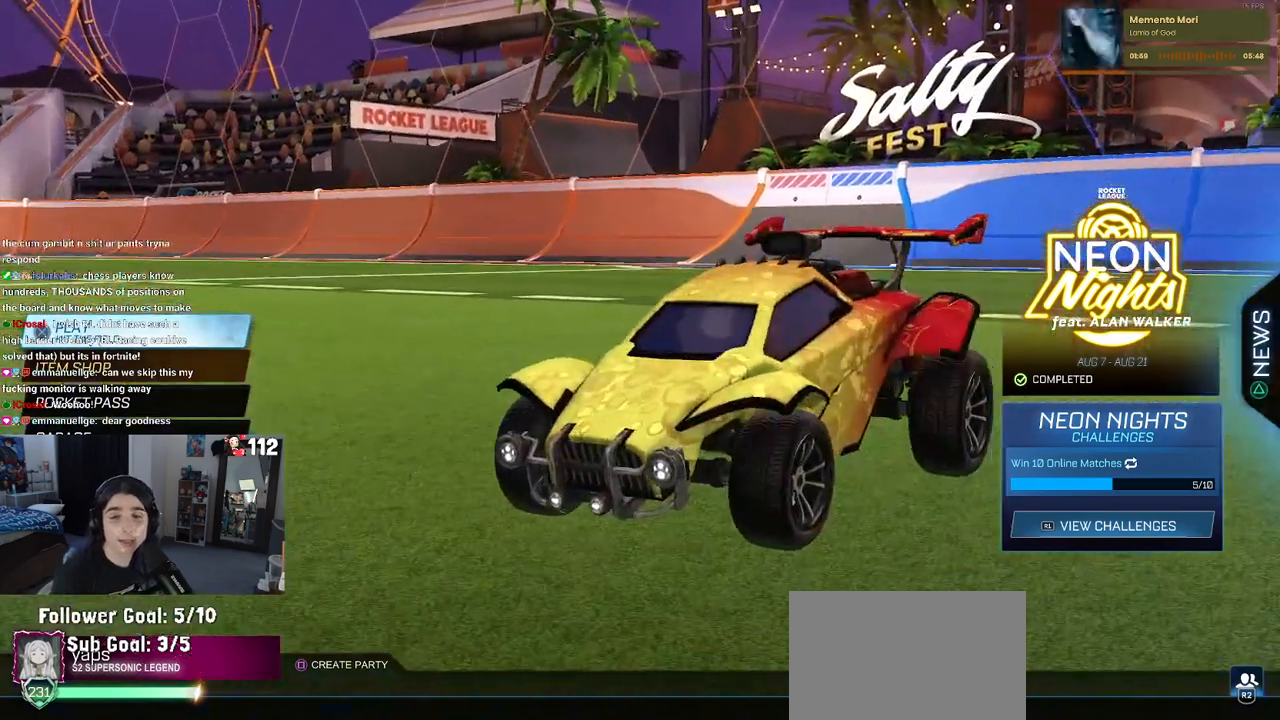
{"buttons": ["CROSS"], "left_stick": "center", "right_stick": "center", "events": [[467, "CROSS", "down"]]}
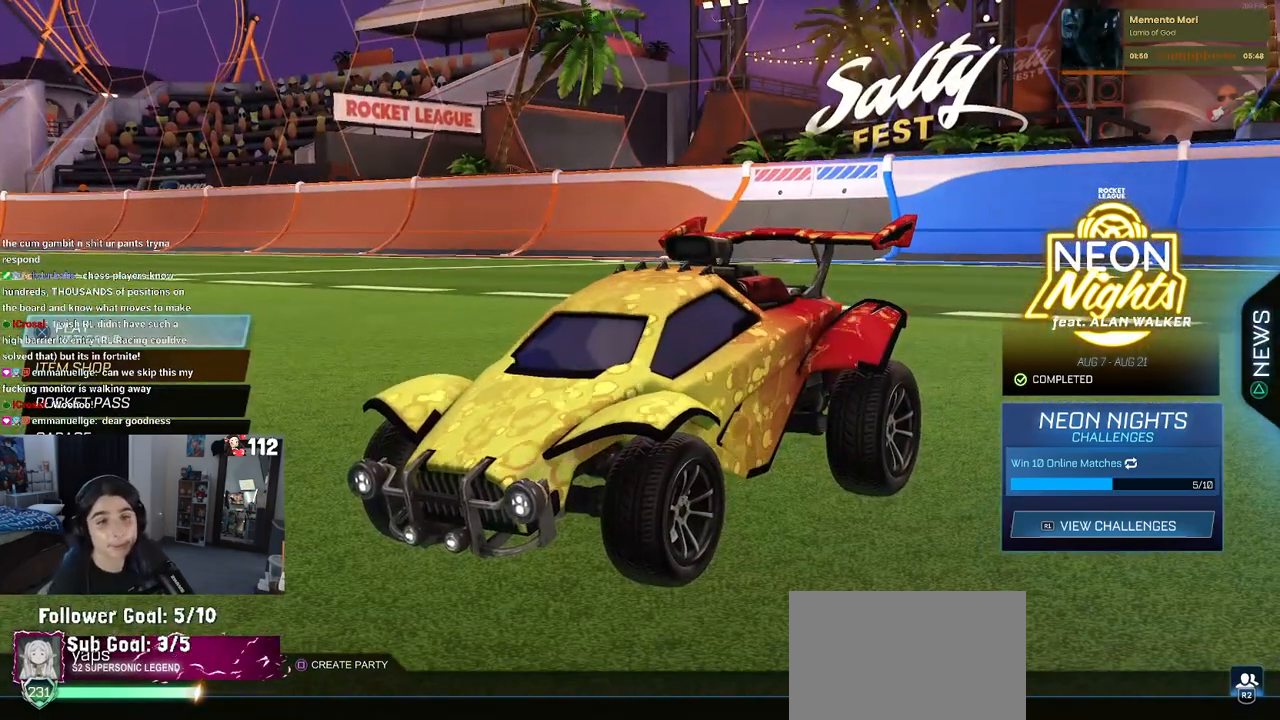
{"buttons": [], "left_stick": "center", "right_stick": "center", "events": [[67, "CROSS", "up"]]}
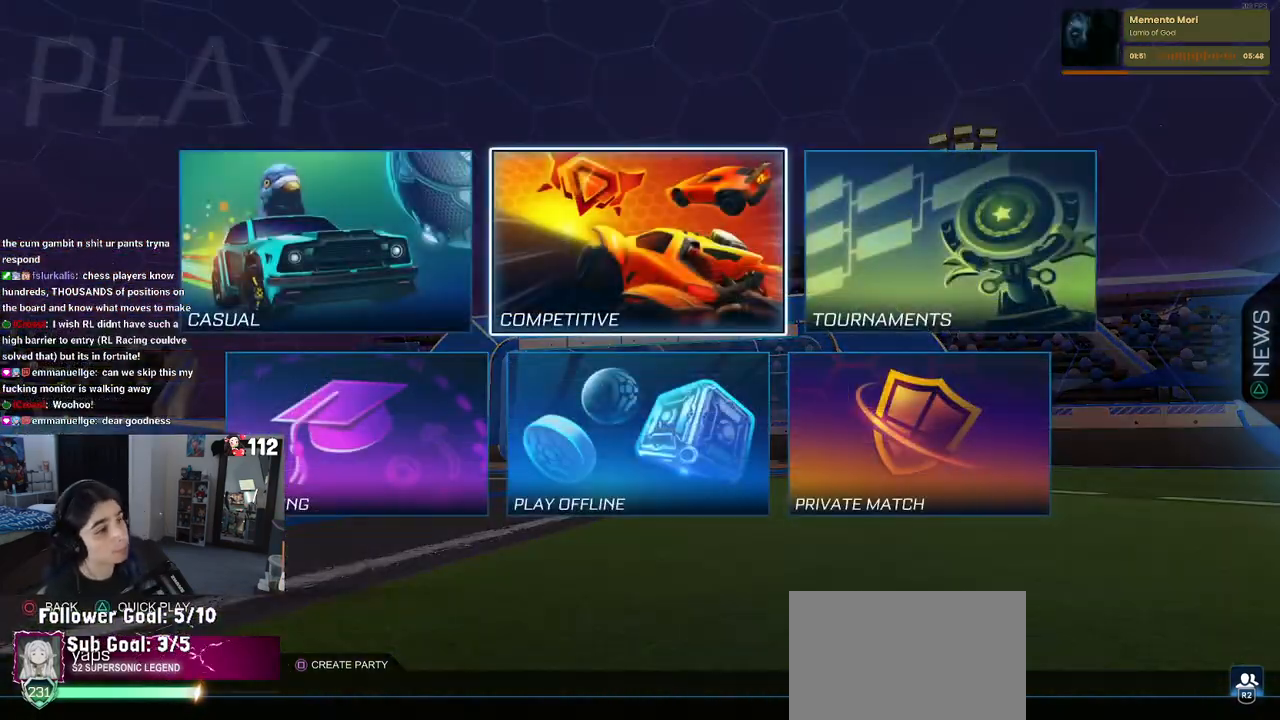
{"buttons": ["CROSS"], "left_stick": "center", "right_stick": "center", "events": [[433, "CROSS", "down"]]}
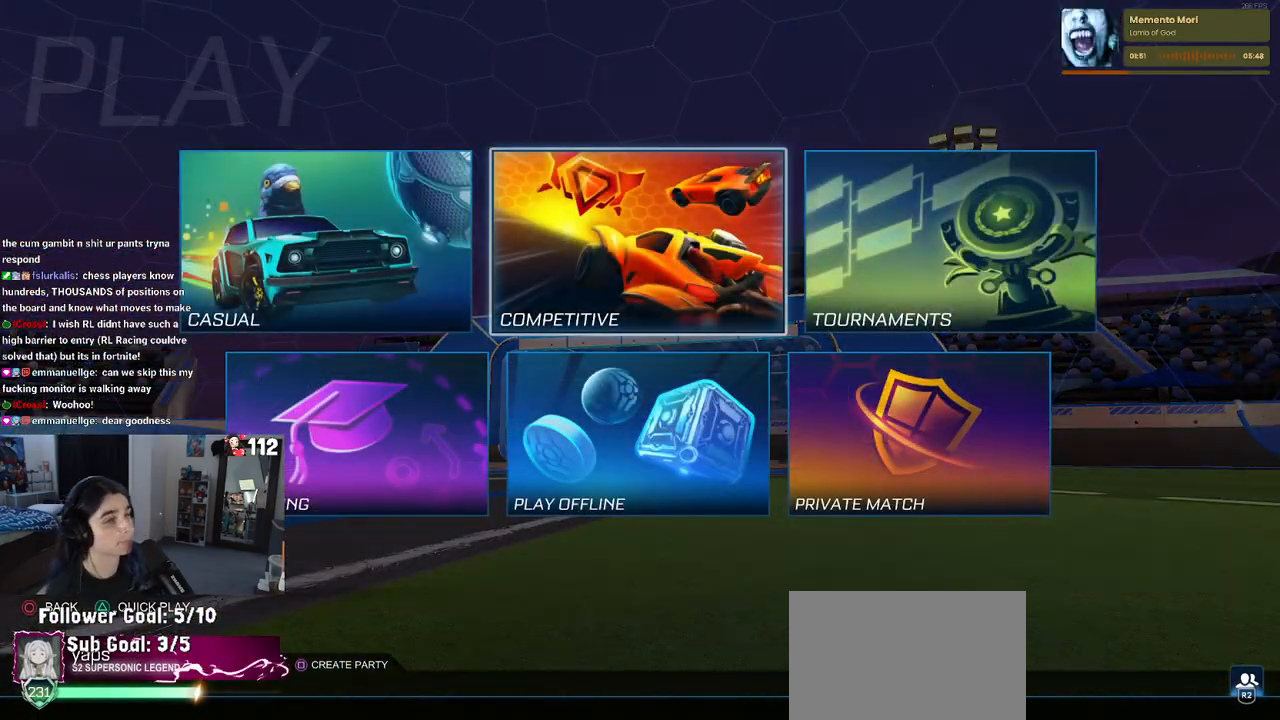
{"buttons": [], "left_stick": "center", "right_stick": "center", "events": [[33, "CROSS", "up"]]}
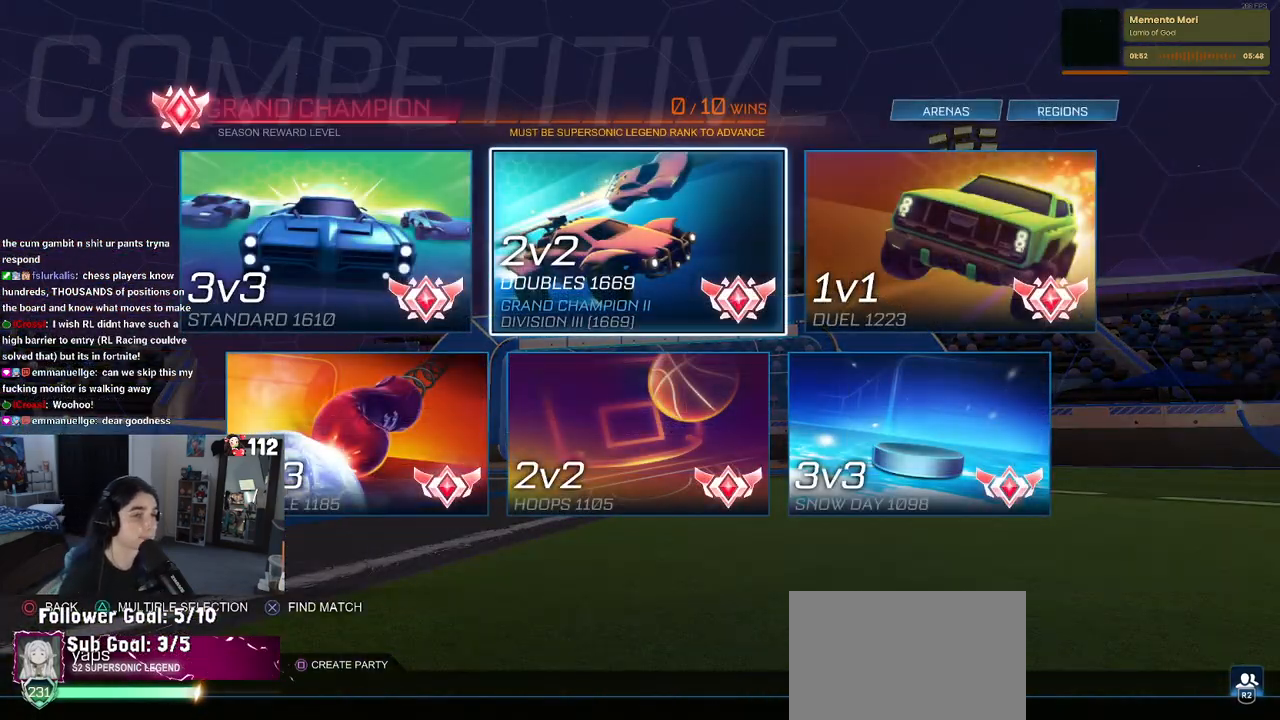
{"buttons": [], "left_stick": "center", "right_stick": "center", "events": [[317, "CROSS", "down"], [433, "CROSS", "up"]]}
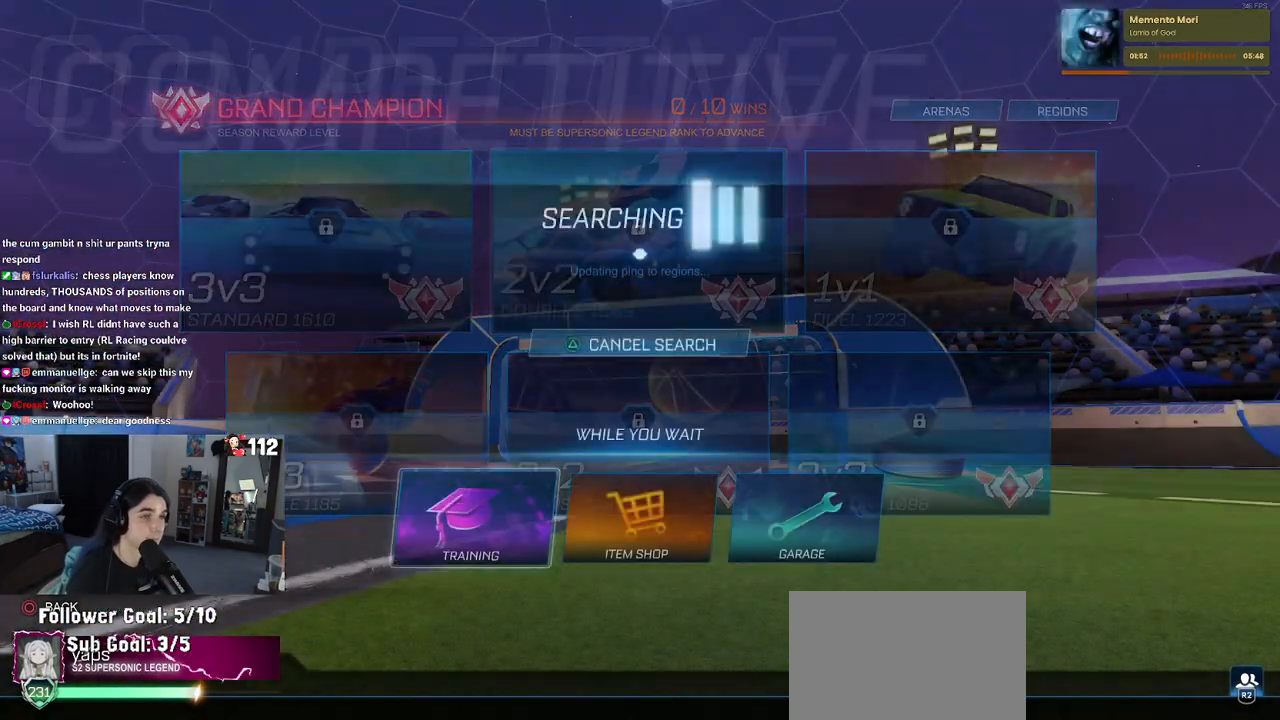
{"buttons": ["CROSS"], "left_stick": "center", "right_stick": "center", "events": [[83, "CROSS", "down"], [167, "CROSS", "up"], [250, "CROSS", "down"], [333, "CROSS", "up"], [417, "CROSS", "down"]]}
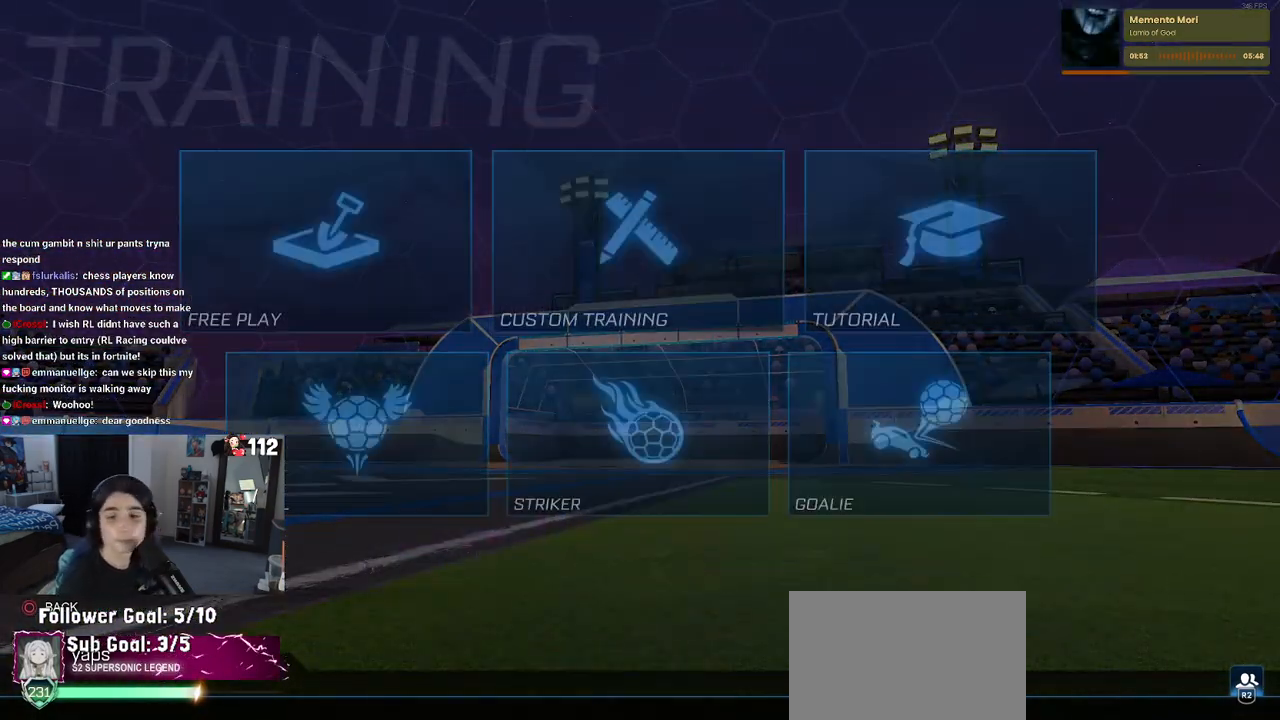
{"buttons": [], "left_stick": "center", "right_stick": "center", "events": [[17, "CROSS", "up"], [83, "CROSS", "down"], [183, "CROSS", "up"]]}